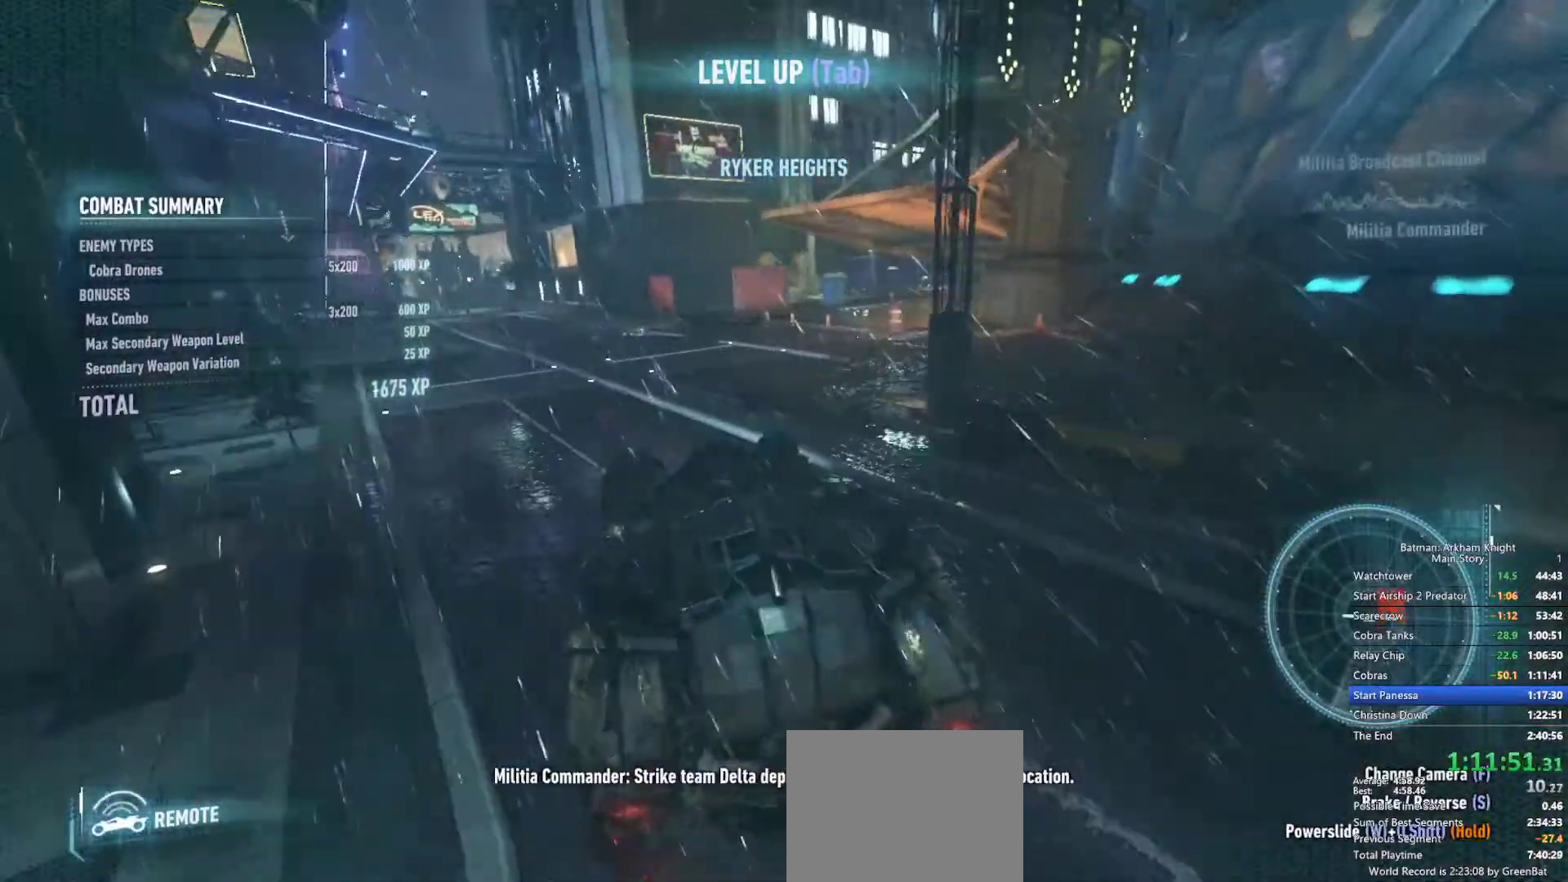
Gameplay with a controller (PlayStation layout); each line is a JSON object with the inputs held at the frame after it. "events" lists button and stick changes between this image and that frame as [ms after this image, input, new state], when the widget could be followed in between. Not read: DPAD_DOWN.
{"buttons": [], "left_stick": "center", "right_stick": "center", "events": [[300, "right_stick", "center"]]}
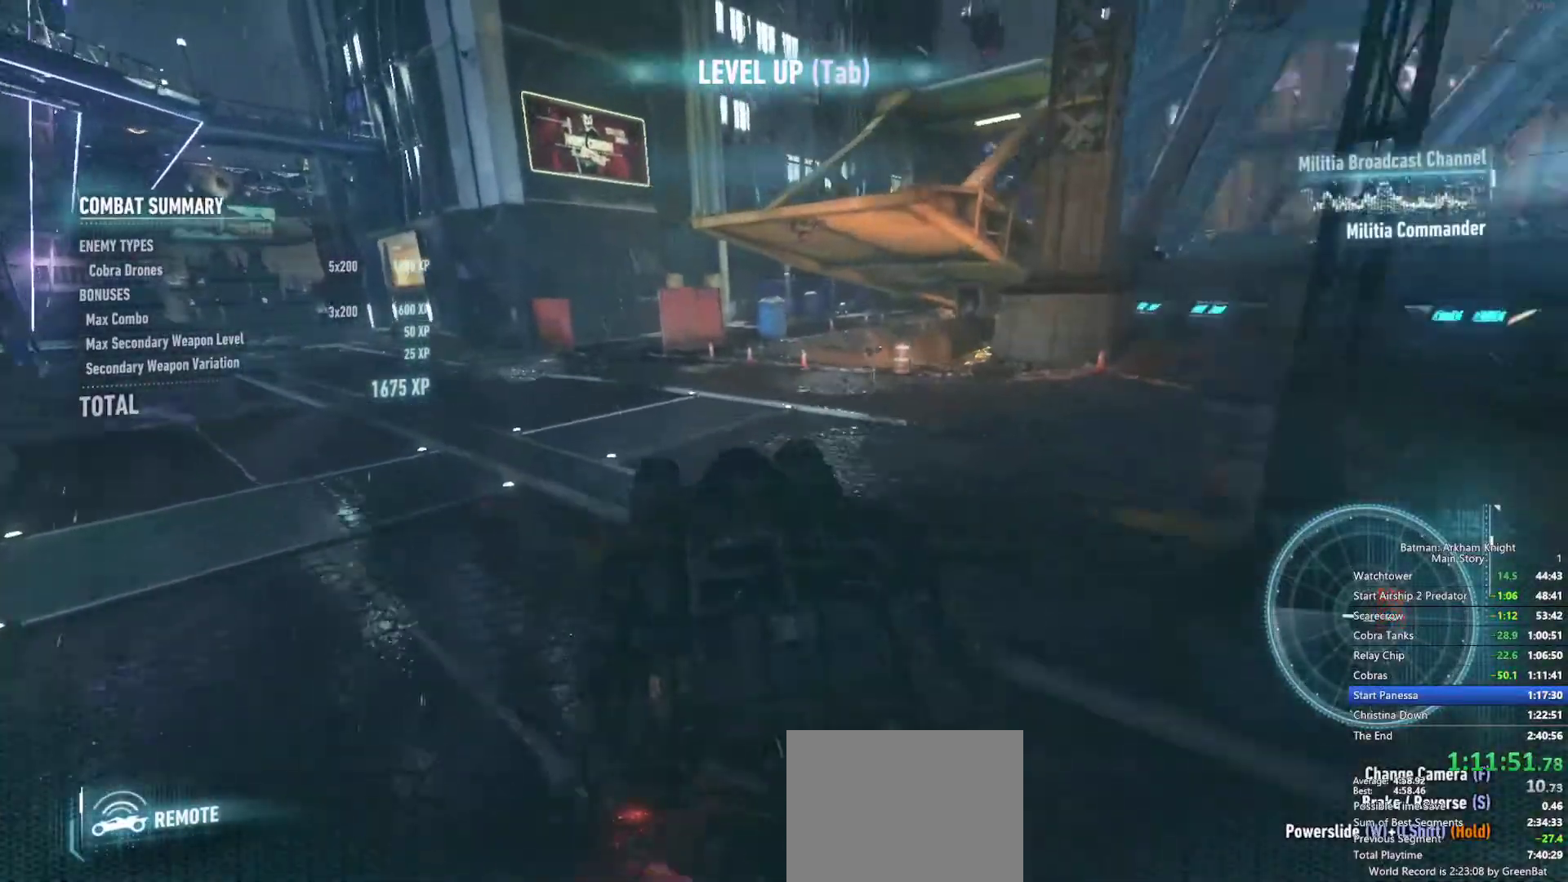
{"buttons": [], "left_stick": "center", "right_stick": "right", "events": [[250, "right_stick", "right"]]}
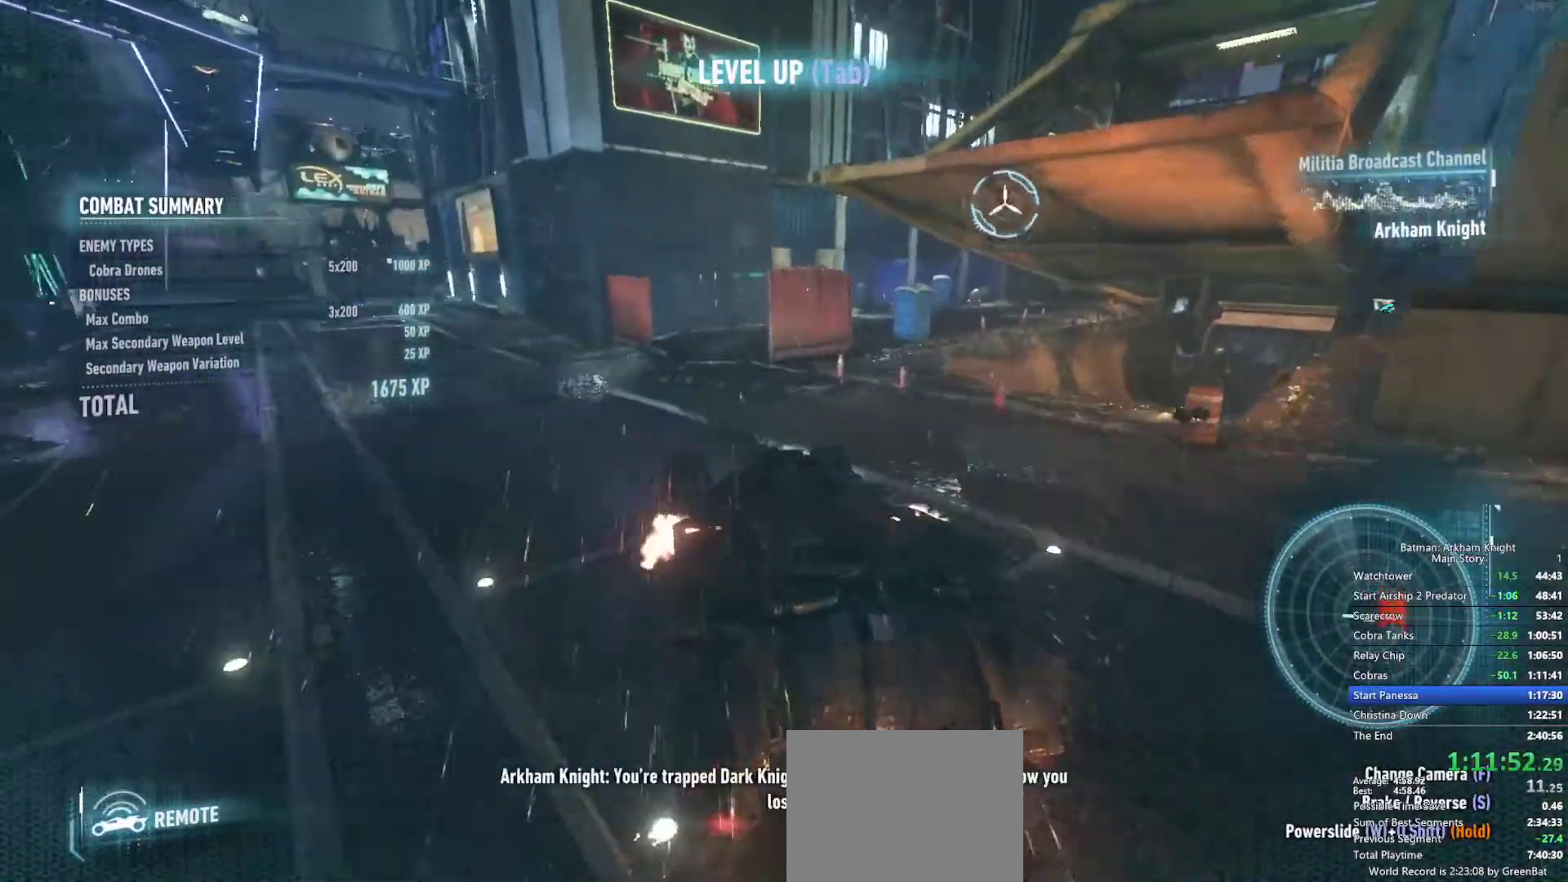
{"buttons": [], "left_stick": "center", "right_stick": "center", "events": [[83, "left_stick", "up"], [283, "right_stick", "center"], [367, "left_stick", "center"]]}
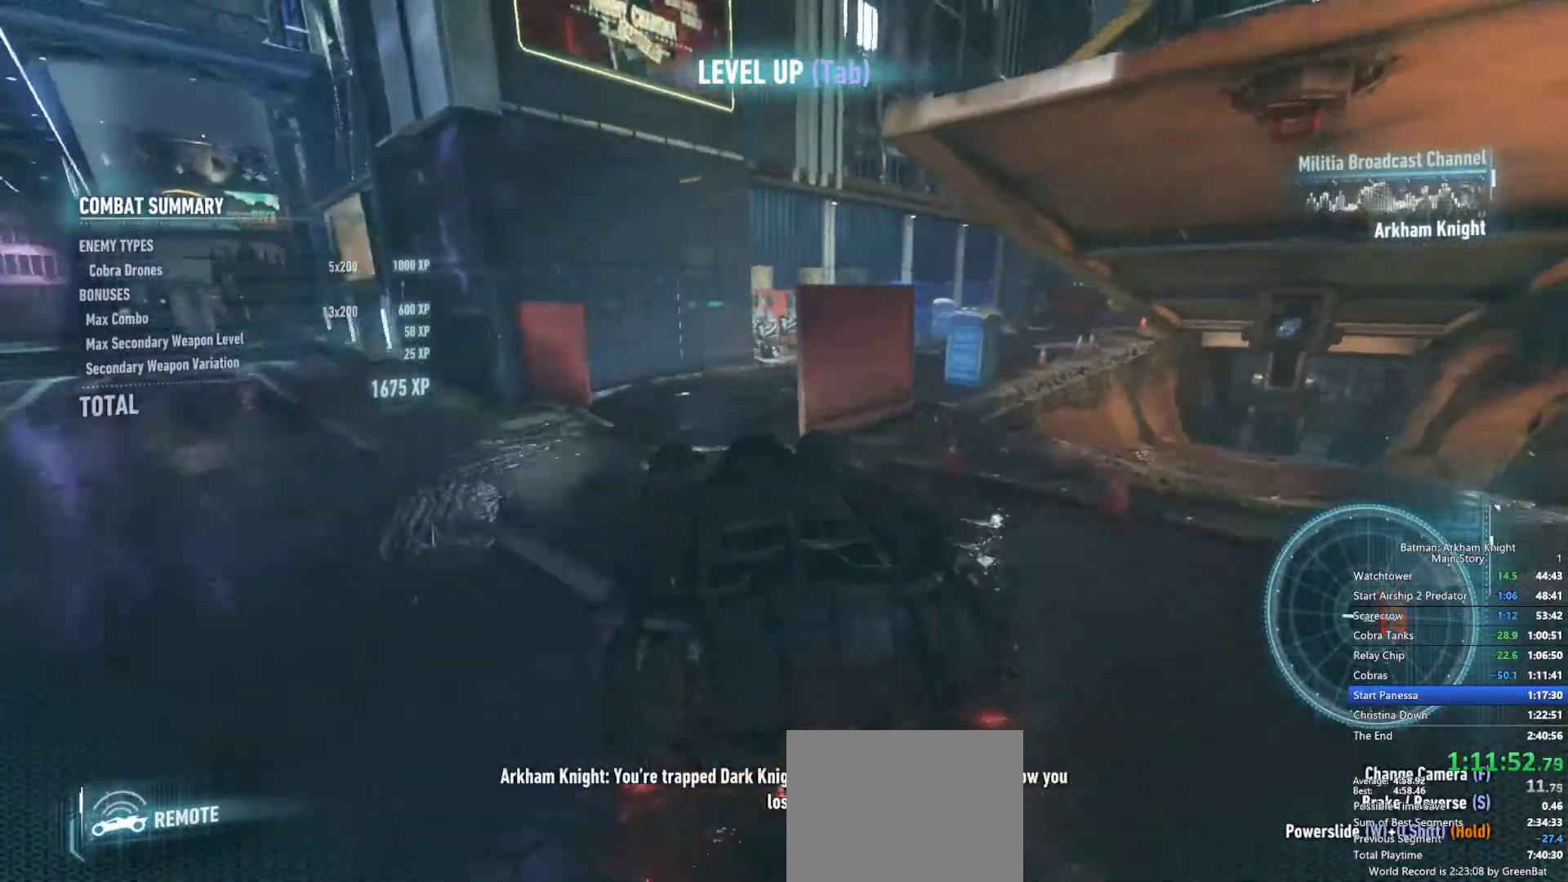
{"buttons": [], "left_stick": "center", "right_stick": "center", "events": []}
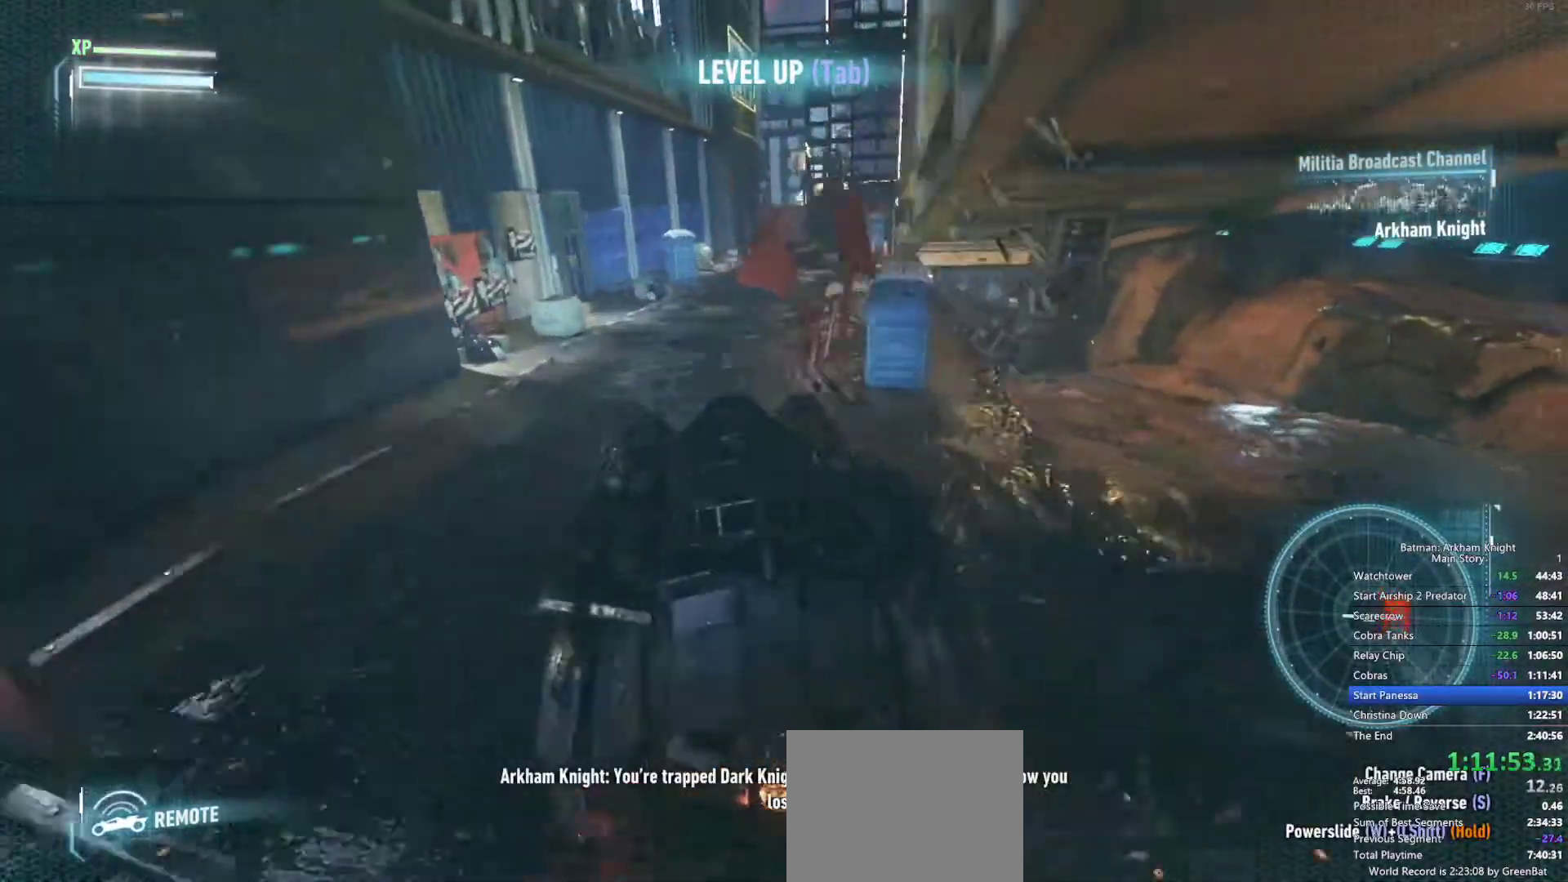
{"buttons": [], "left_stick": "center", "right_stick": "center", "events": [[233, "right_stick", "right"], [483, "right_stick", "center"]]}